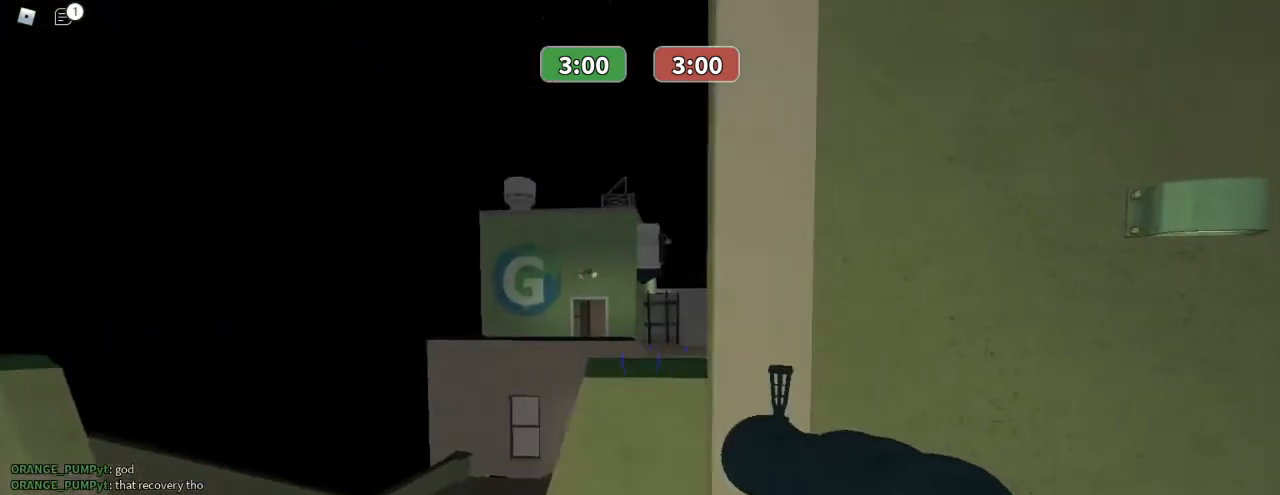
Gameplay with keyboard and mouse; each line is a JSON object with the keys and mouse buttons held at the frame after it. "events" lists presses ("down") and releases ("up") of "1", "2", "3", "4", "5", "a", "alt", "c", "caps_lock", "ctrl", "d", "e", "f", "g", "q", "r", "s", "shift", "space", "t", "tab", "v", "w", "x", "z", "mouse_left", "mouse_wheel" and "mouse_right" between this image and that frame as [ms after this image, input, new state], when the widget could be followed in between. "mouse_left", "mouse_wheel", "mouse_right" = the "left", "wheel", "right" buttons of the "mouse" list. No other keys are recorded. "wheel" means that the mouse wheel is clicked or scrolled. Not read: mouse_move.
{"keys": ["ctrl", "w"], "mouse": ["right"], "events": [[333, "a", "up"], [433, "ctrl", "down"], [500, "mouse_right", "down"]]}
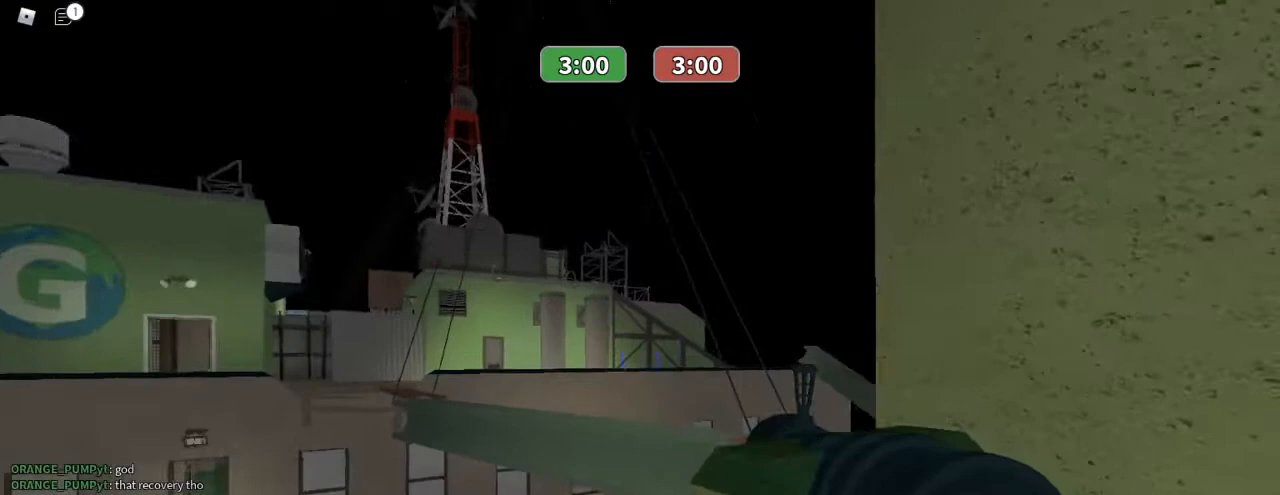
{"keys": ["ctrl", "w"], "mouse": [], "events": [[133, "mouse_right", "up"]]}
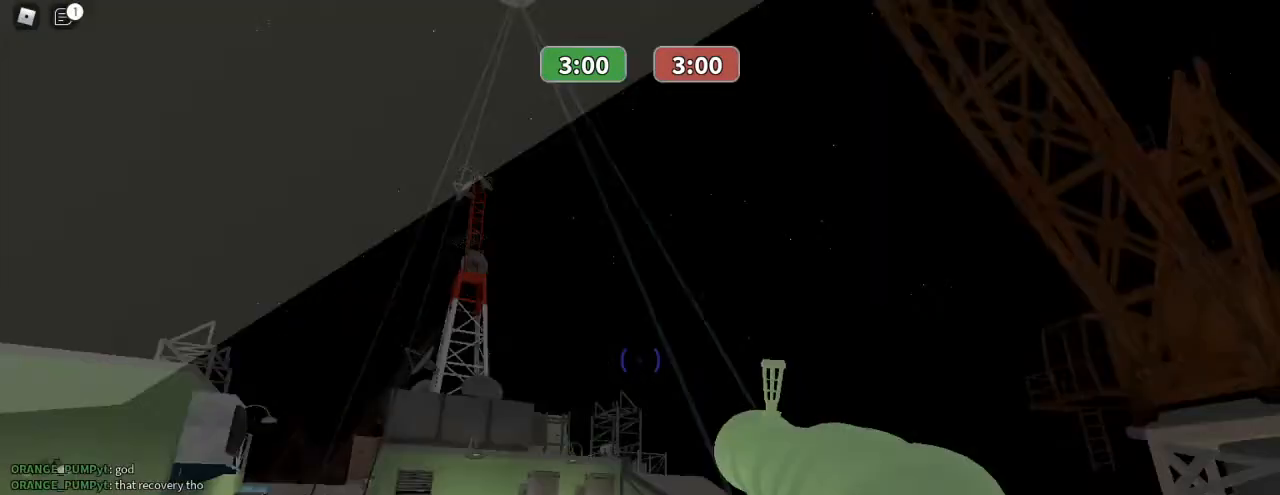
{"keys": ["ctrl", "w"], "mouse": [], "events": []}
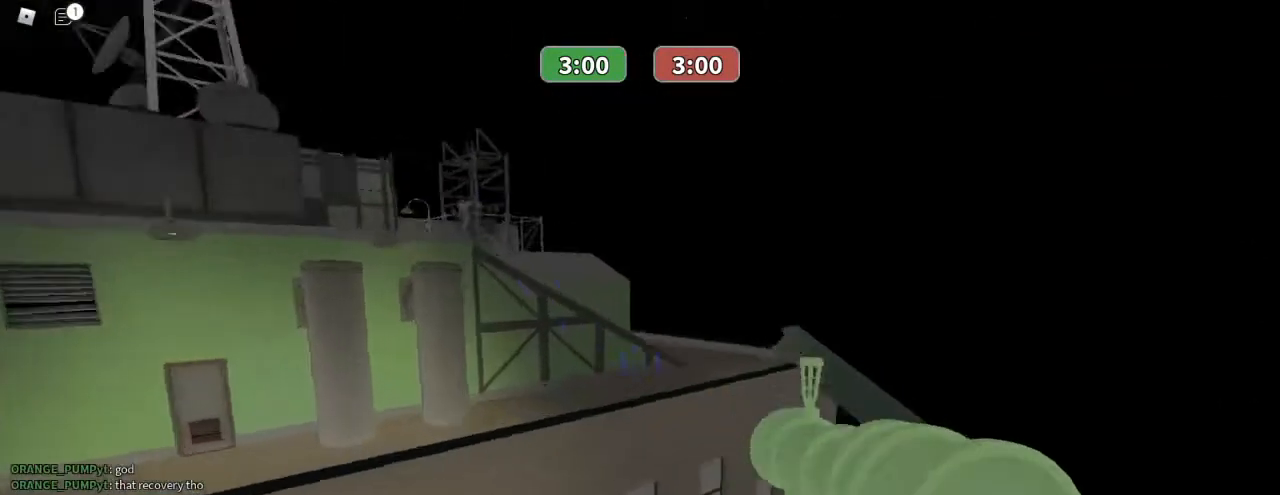
{"keys": ["ctrl", "w"], "mouse": [], "events": []}
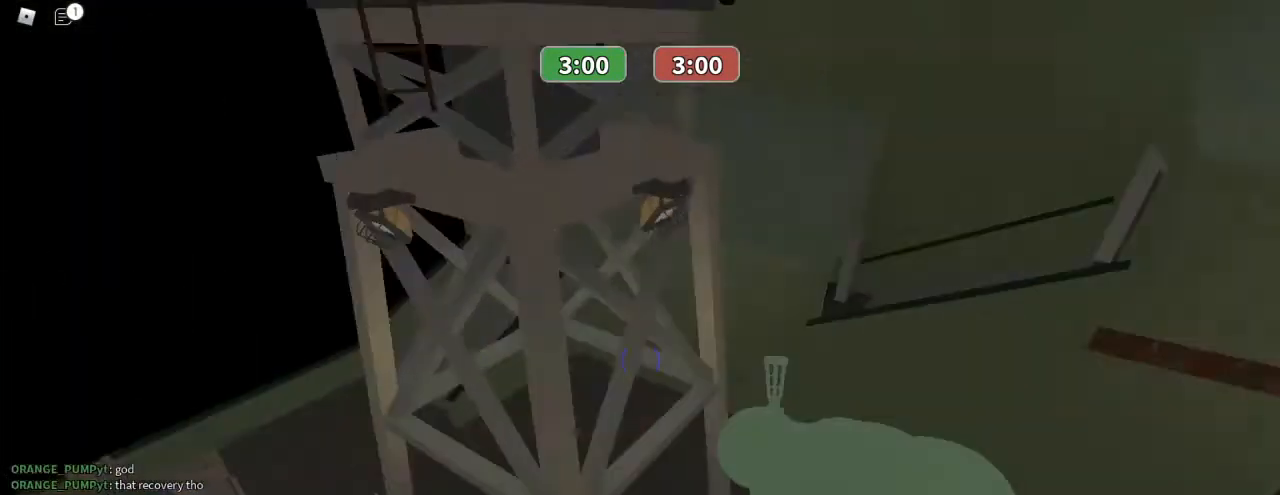
{"keys": ["w"], "mouse": ["left"], "events": [[233, "mouse_left", "down"], [500, "ctrl", "up"]]}
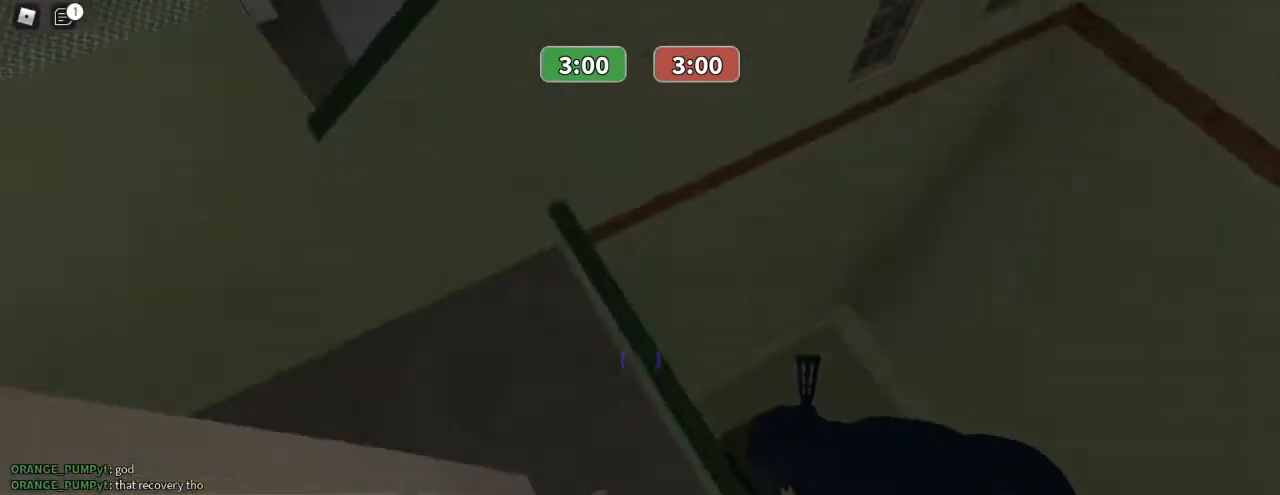
{"keys": ["w"], "mouse": [], "events": [[433, "mouse_left", "up"]]}
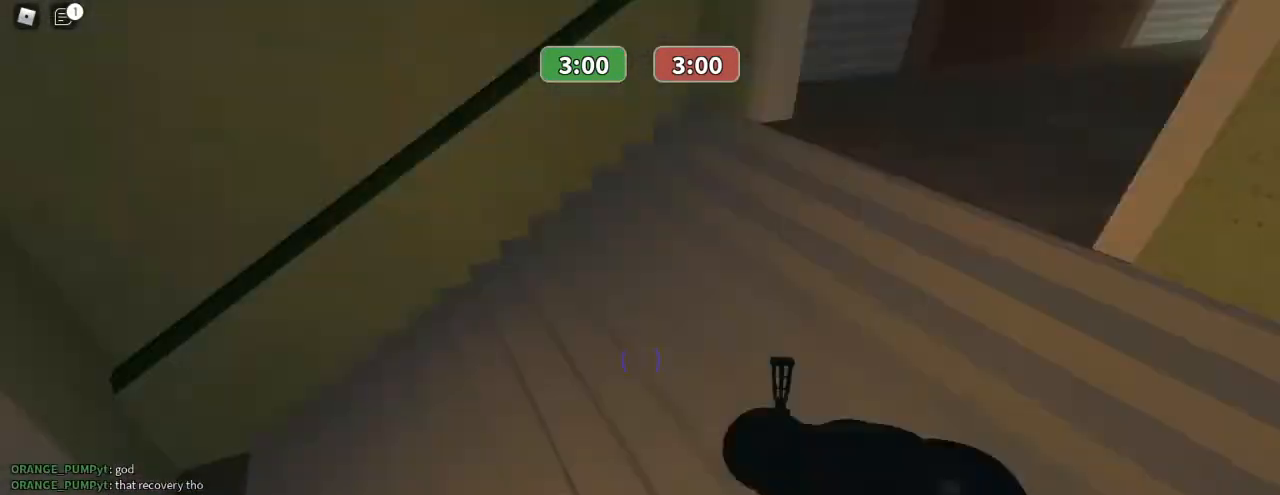
{"keys": ["w"], "mouse": [], "events": []}
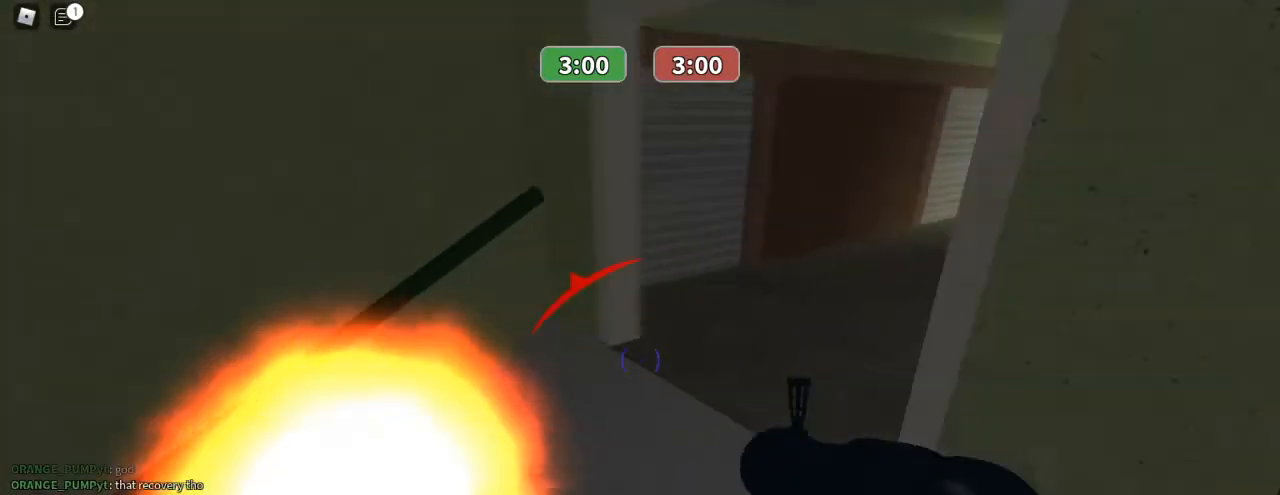
{"keys": ["w"], "mouse": [], "events": []}
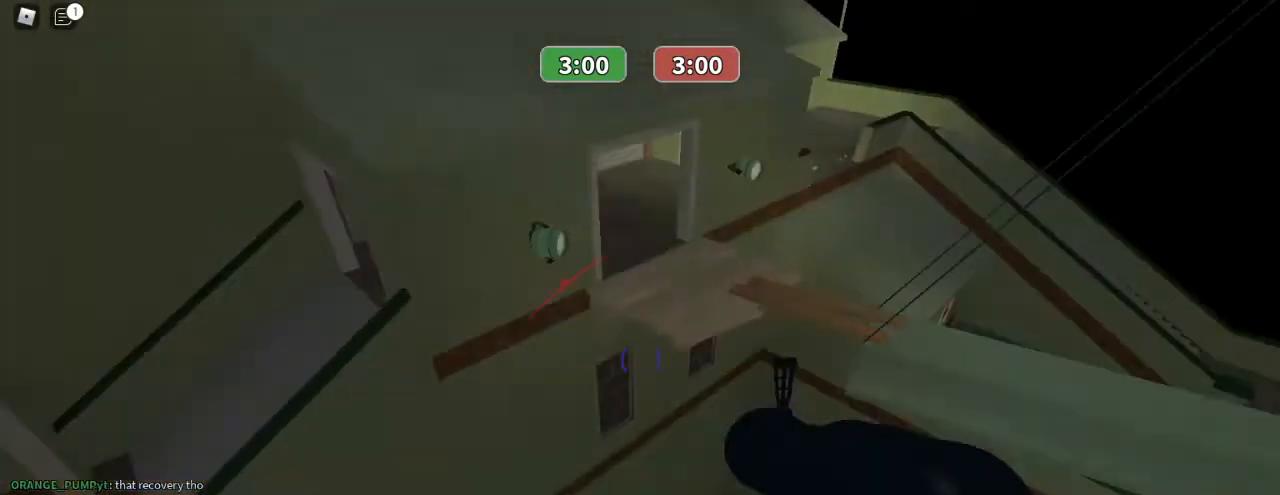
{"keys": ["a"], "mouse": ["left"], "events": [[67, "mouse_left", "down"], [367, "a", "down"], [433, "w", "up"]]}
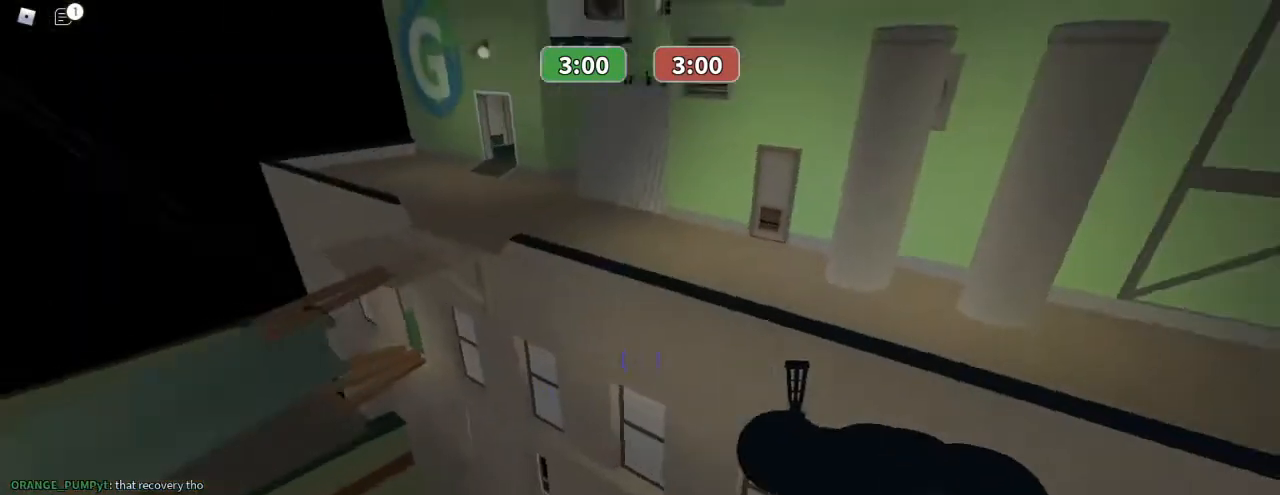
{"keys": ["w"], "mouse": [], "events": [[267, "w", "down"], [300, "a", "up"], [500, "mouse_left", "up"]]}
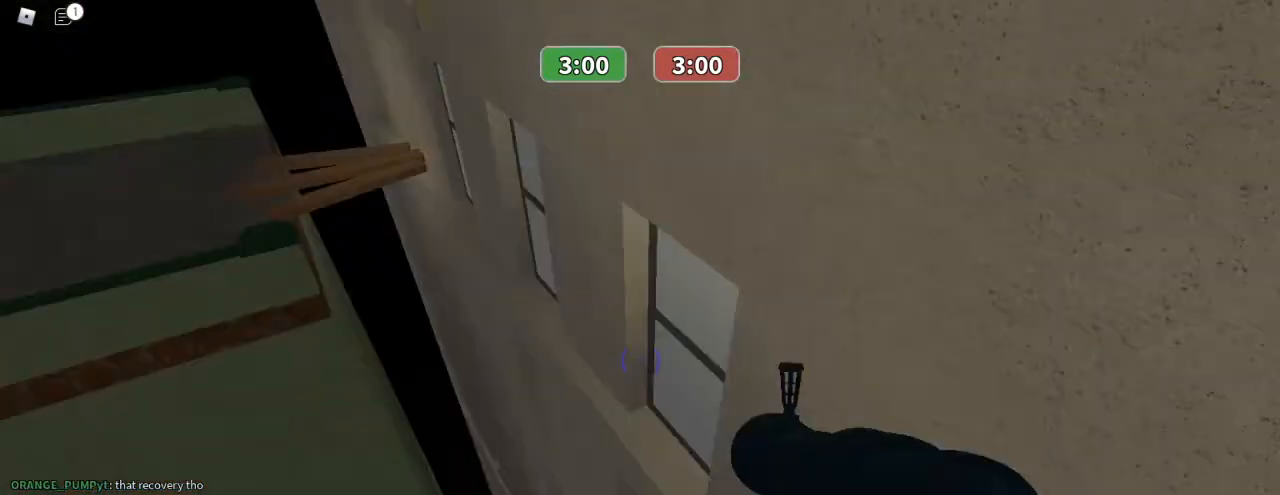
{"keys": ["w"], "mouse": [], "events": []}
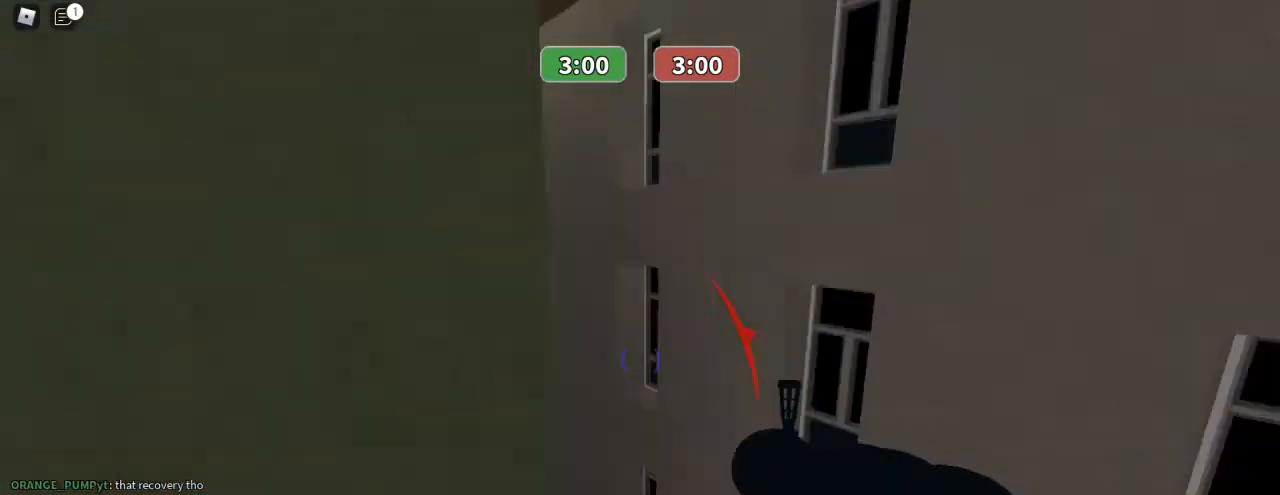
{"keys": [], "mouse": [], "events": [[133, "mouse_left", "down"], [333, "w", "up"], [367, "mouse_left", "up"]]}
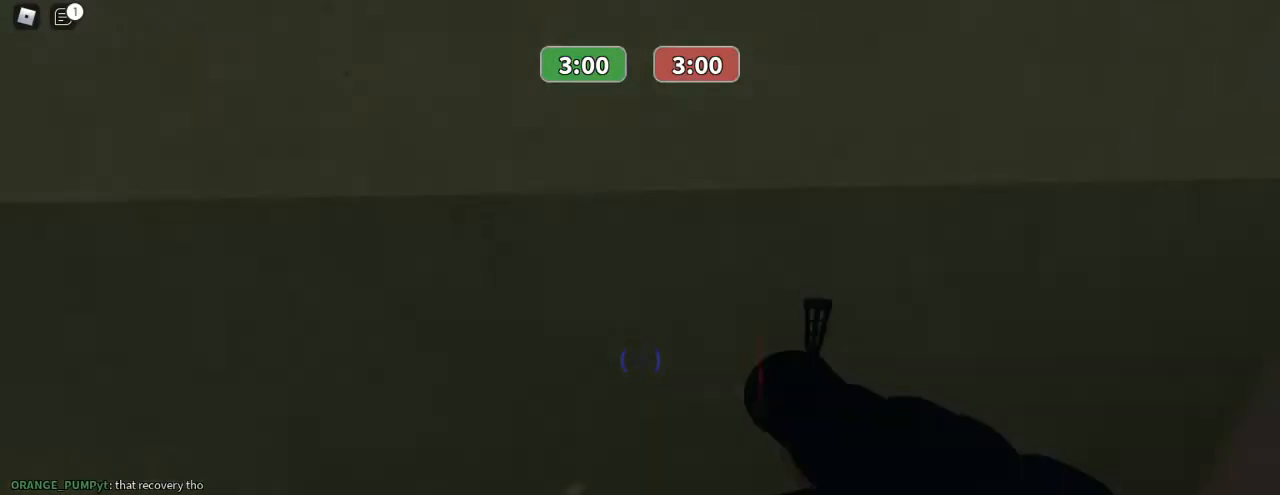
{"keys": [], "mouse": [], "events": [[333, "a", "down"], [500, "a", "up"]]}
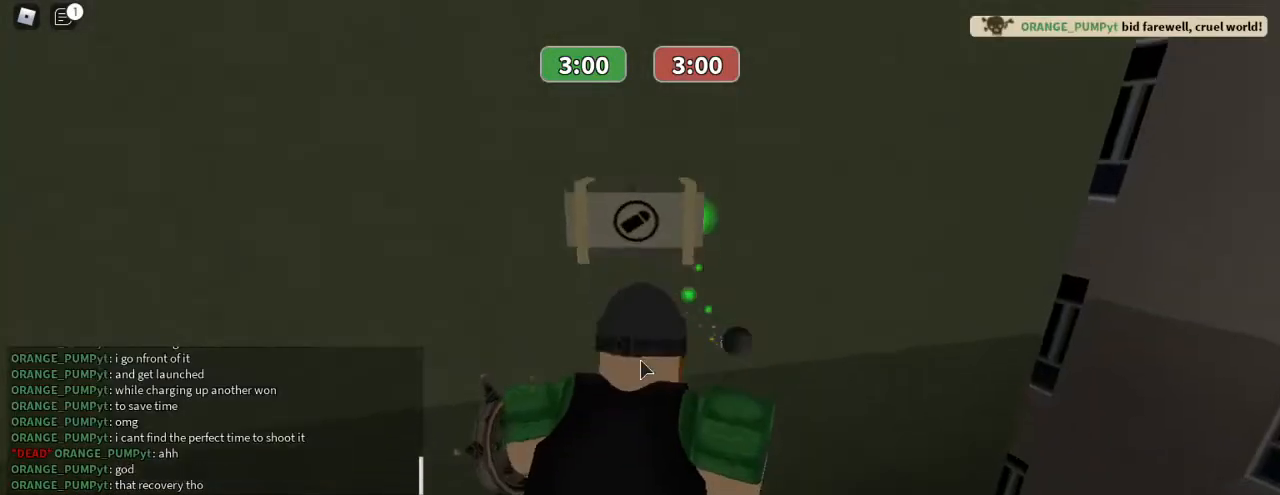
{"keys": [], "mouse": [], "events": []}
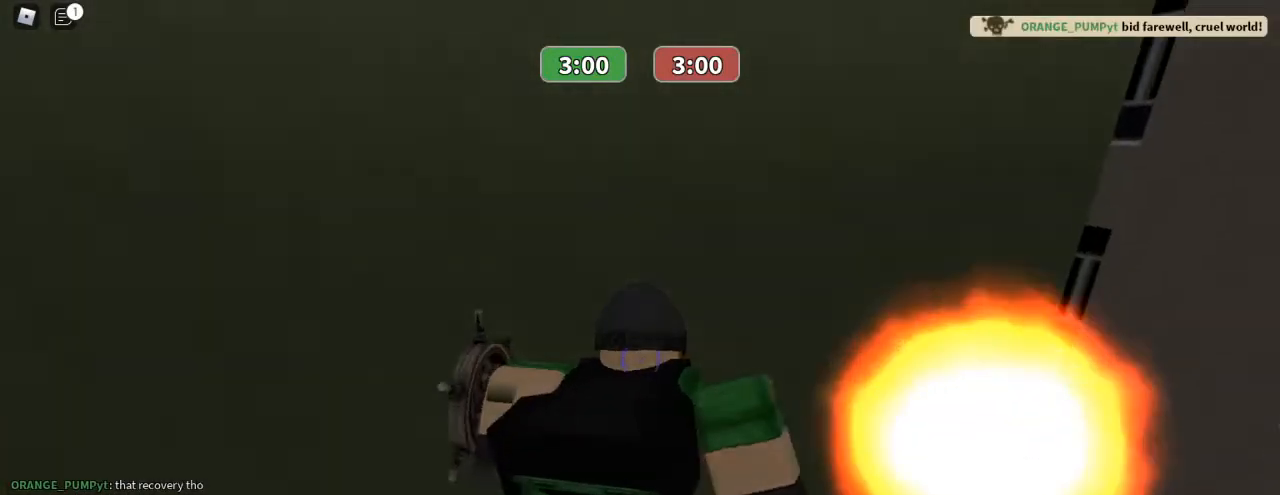
{"keys": [], "mouse": [], "events": []}
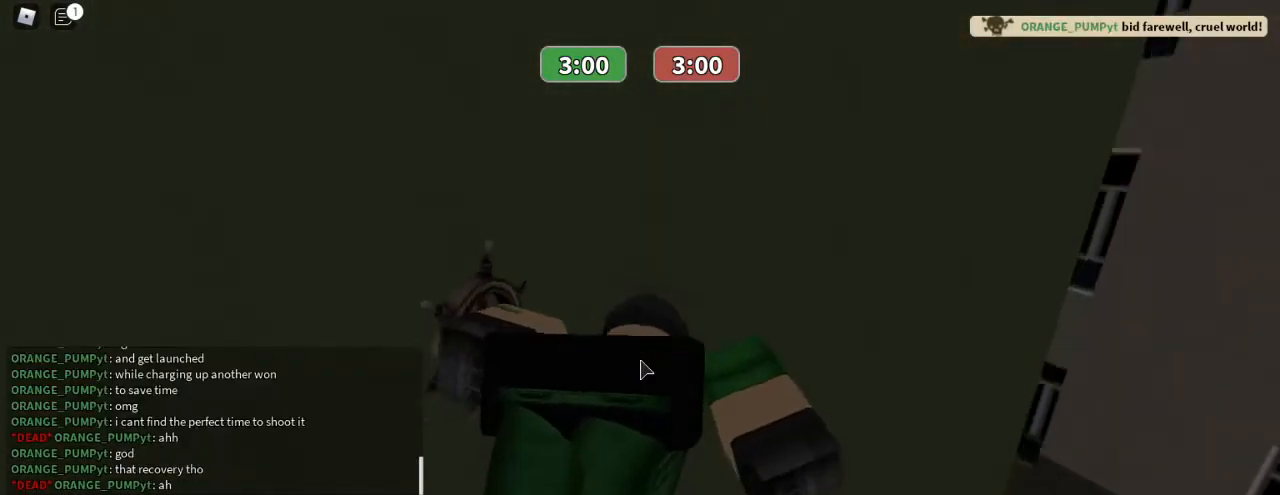
{"keys": ["space", "t"], "mouse": [], "events": [[100, "t", "down"], [200, "t", "up"], [300, "a", "down"], [400, "t", "down"], [433, "a", "up"], [500, "space", "down"]]}
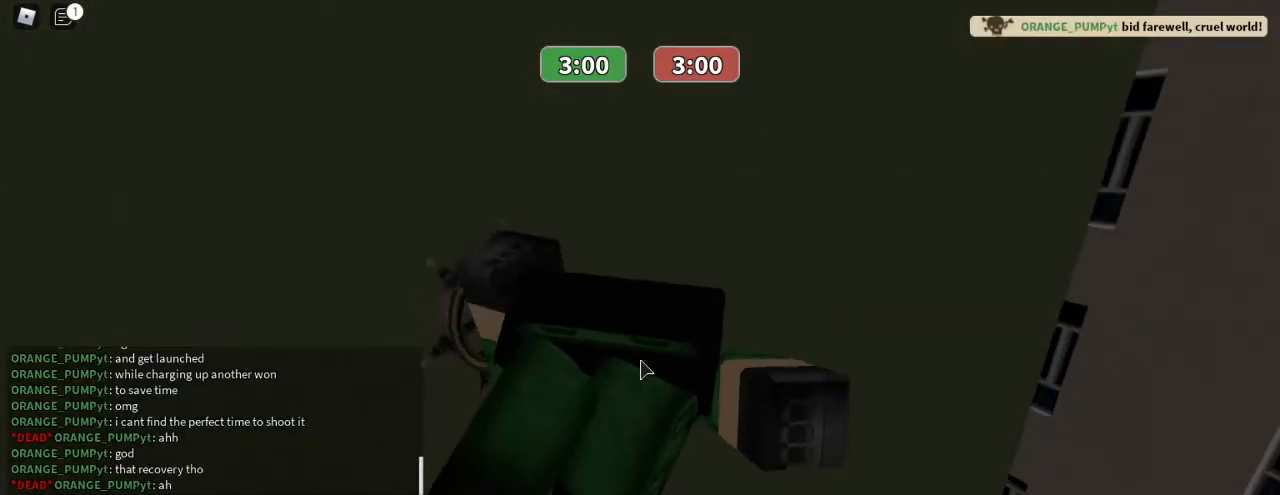
{"keys": ["s", "space"], "mouse": [], "events": [[33, "t", "up"], [133, "space", "up"], [133, "w", "down"], [233, "a", "down"], [233, "w", "up"], [400, "a", "up"], [400, "s", "down"], [500, "space", "down"]]}
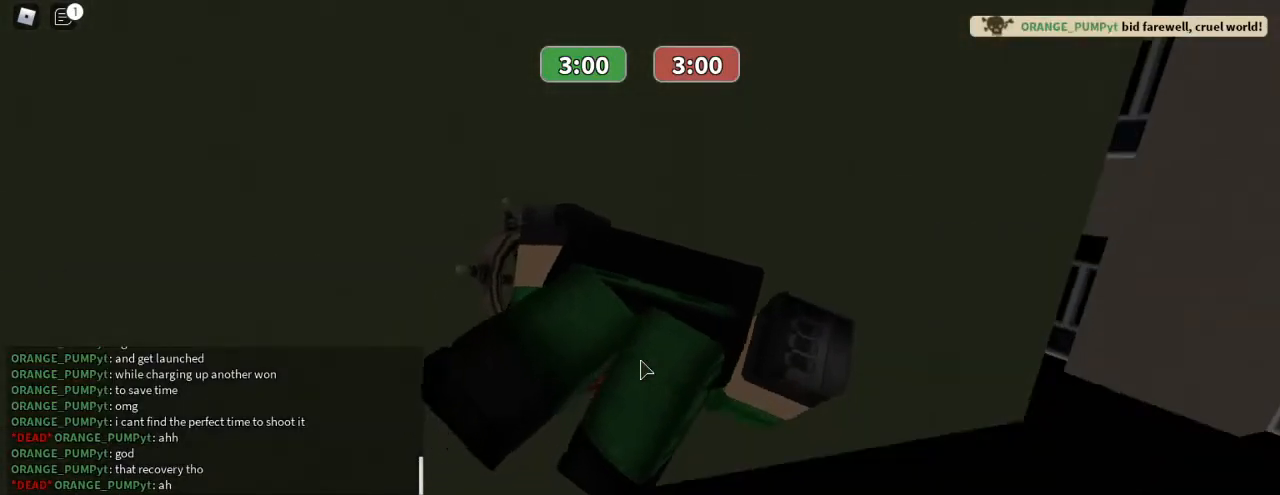
{"keys": ["t"], "mouse": [], "events": [[33, "s", "up"], [133, "space", "up"], [467, "t", "down"]]}
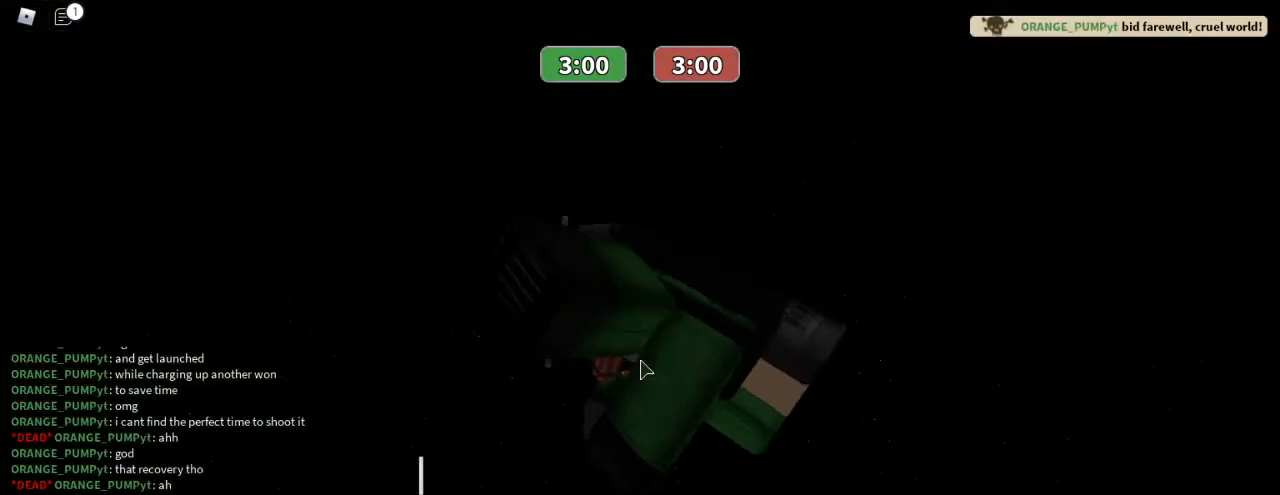
{"keys": ["space"], "mouse": [], "events": [[67, "t", "up"], [100, "space", "down"], [267, "a", "down"], [267, "space", "up"], [400, "a", "up"], [500, "space", "down"]]}
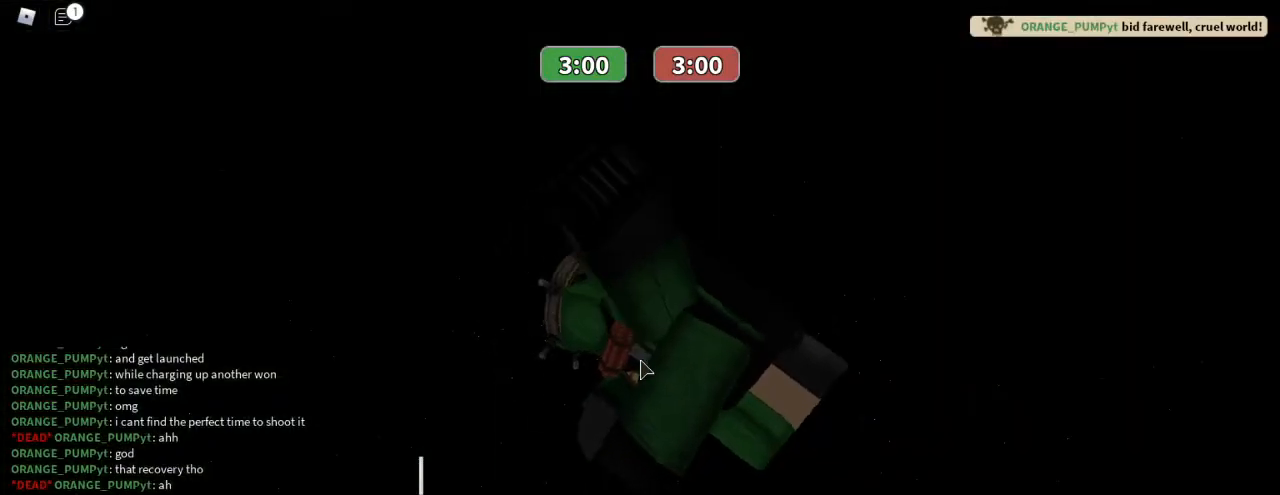
{"keys": ["e"], "mouse": [], "events": [[133, "space", "up"], [467, "e", "down"]]}
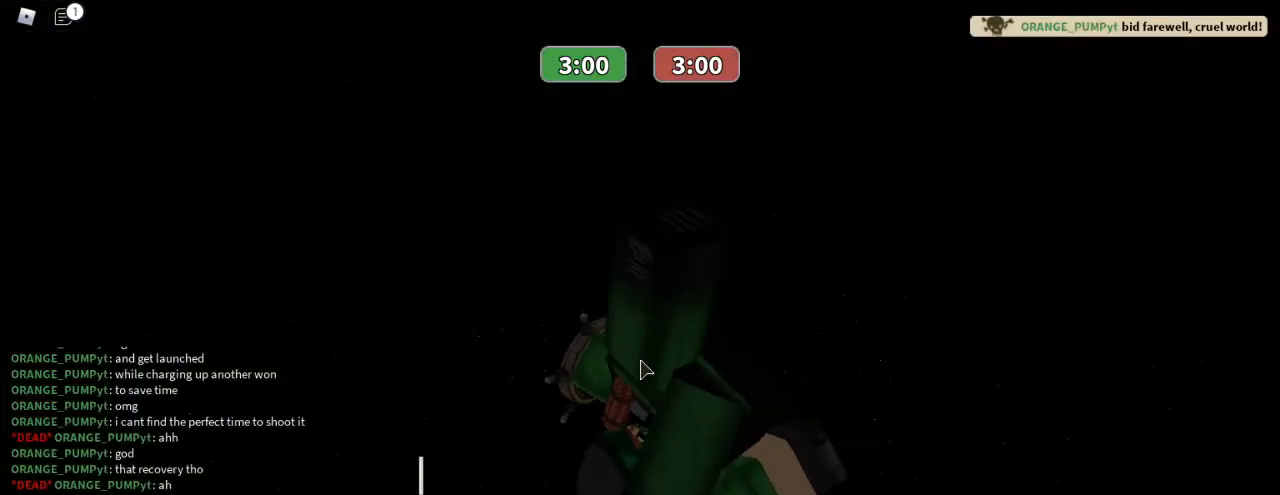
{"keys": [], "mouse": [], "events": [[133, "e", "up"]]}
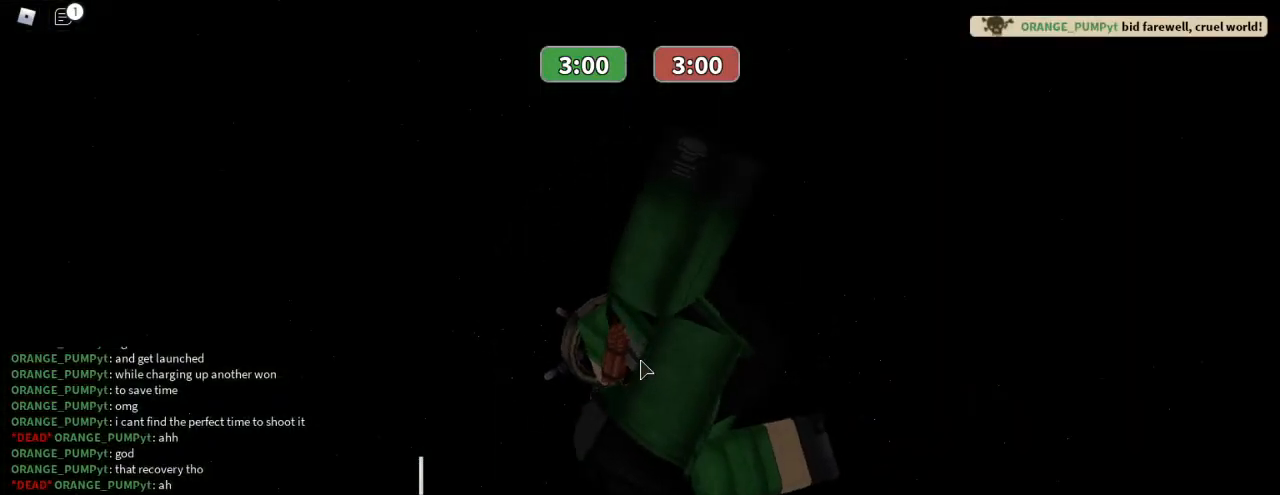
{"keys": ["g"], "mouse": [], "events": [[167, "c", "down"], [300, "c", "up"], [300, "space", "down"], [400, "space", "up"], [433, "g", "down"]]}
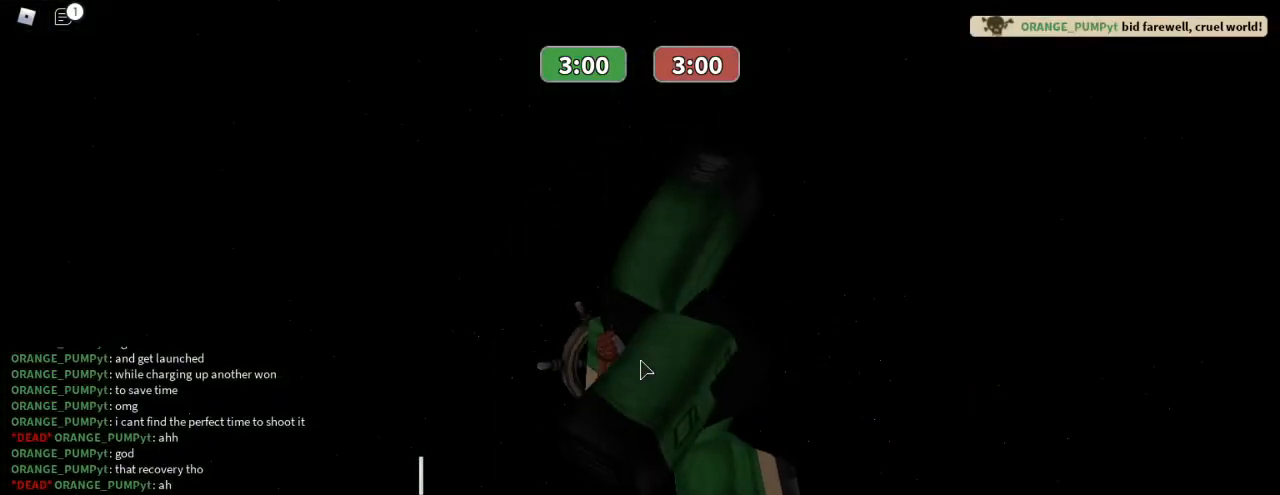
{"keys": [], "mouse": [], "events": [[33, "a", "down"], [67, "g", "up"], [167, "a", "up"], [267, "e", "down"], [367, "e", "up"]]}
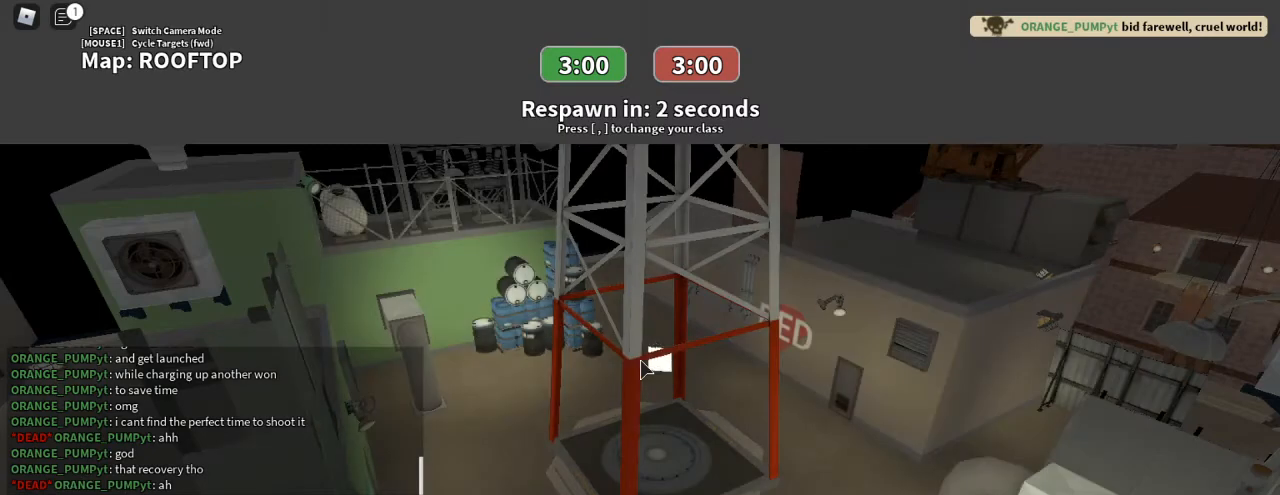
{"keys": [], "mouse": [], "events": [[100, "r", "down"], [233, "r", "up"], [300, "space", "down"], [367, "space", "up"]]}
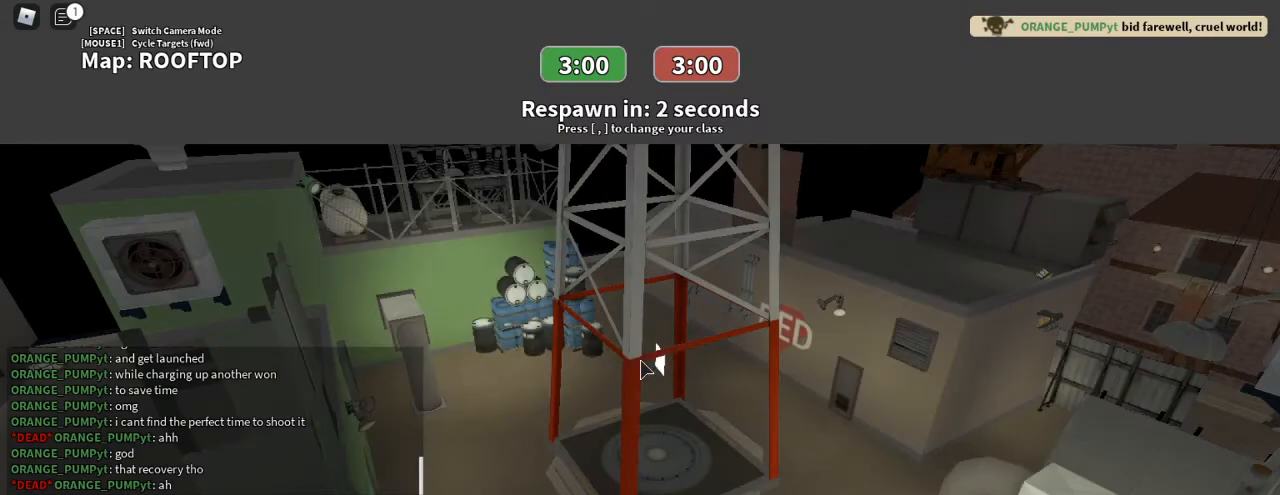
{"keys": [], "mouse": [], "events": []}
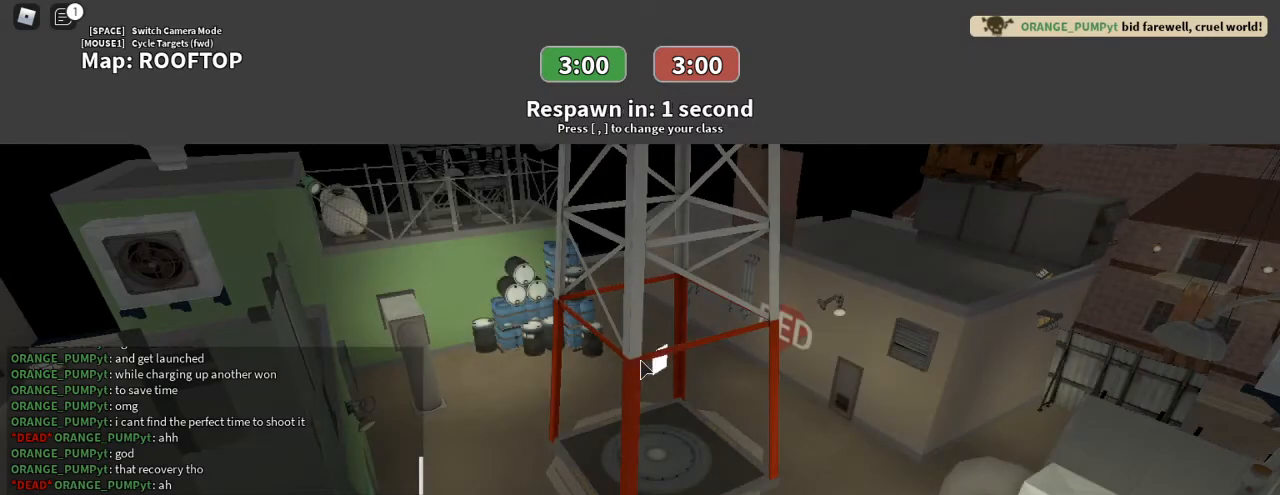
{"keys": [], "mouse": [], "events": []}
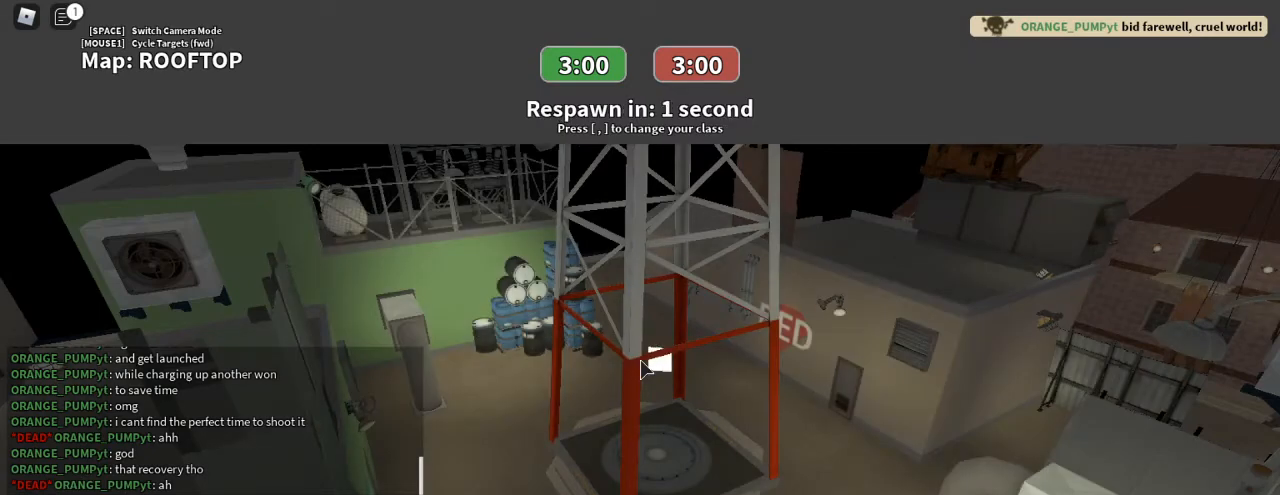
{"keys": [], "mouse": [], "events": [[100, "v", "down"], [133, "e", "down"], [200, "v", "up"], [300, "e", "up"]]}